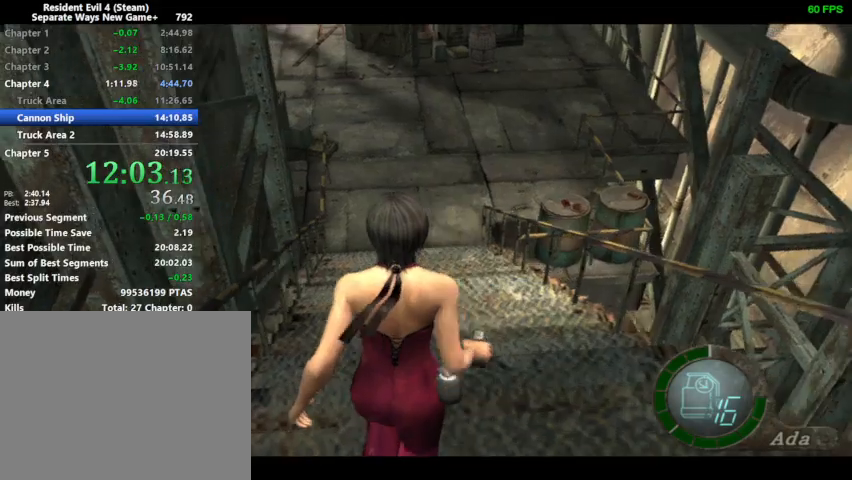
Gameplay with a controller (PlayStation layout); each line is a JSON object with the inputs held at the frame after it. "events" lists button and stick changes between this image and that frame as [ms after this image, input, new state], when the widget could be followed in between.
{"buttons": ["DPAD_UP"], "left_stick": "center", "right_stick": "center", "events": [[67, "right_stick", "center"], [100, "DPAD_LEFT", "up"]]}
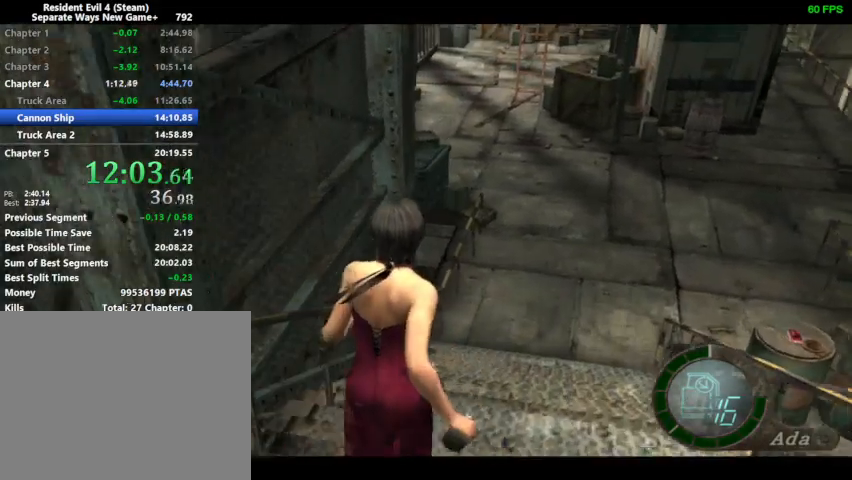
{"buttons": ["DPAD_UP"], "left_stick": "center", "right_stick": "center", "events": []}
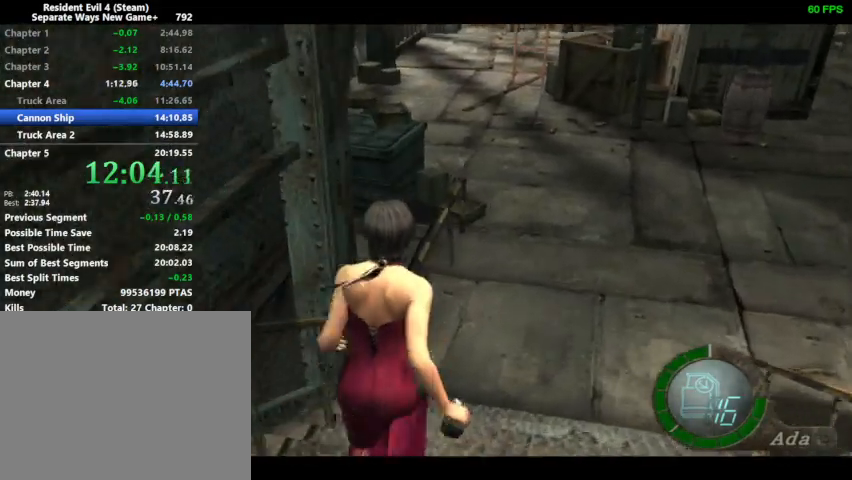
{"buttons": ["DPAD_UP"], "left_stick": "center", "right_stick": "center", "events": []}
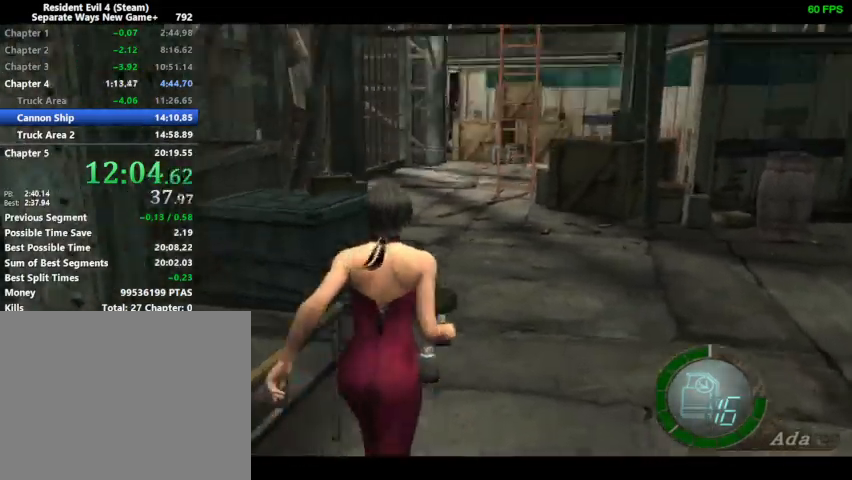
{"buttons": ["DPAD_UP"], "left_stick": "center", "right_stick": "center", "events": []}
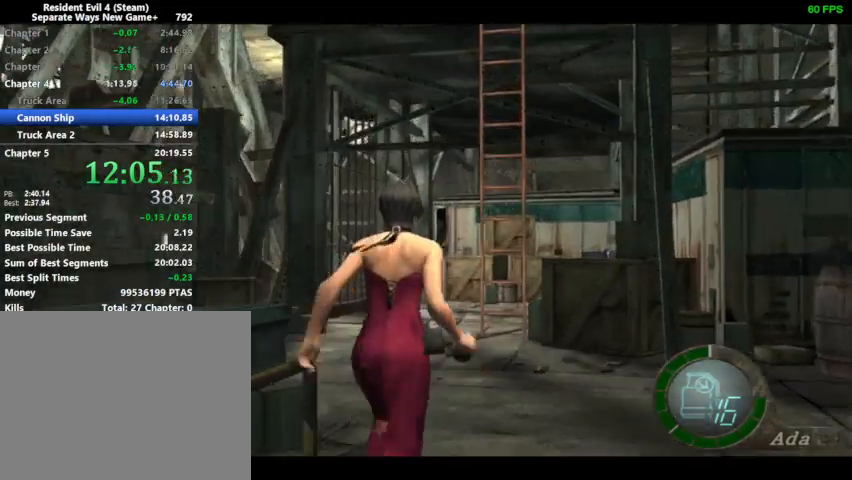
{"buttons": ["DPAD_UP"], "left_stick": "center", "right_stick": "center", "events": []}
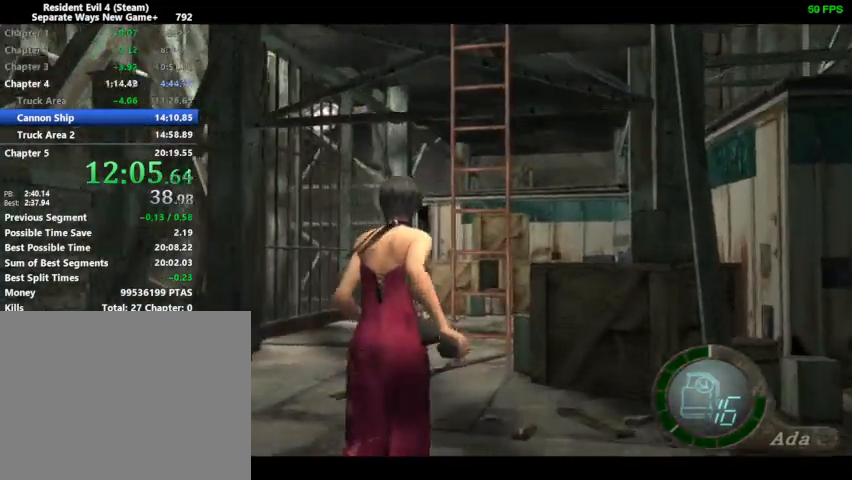
{"buttons": ["DPAD_UP"], "left_stick": "center", "right_stick": "center", "events": [[100, "DPAD_LEFT", "down"], [133, "DPAD_LEFT", "up"], [300, "SQUARE", "down"], [333, "SQUARE", "up"], [433, "SQUARE", "down"], [467, "SQUARE", "up"]]}
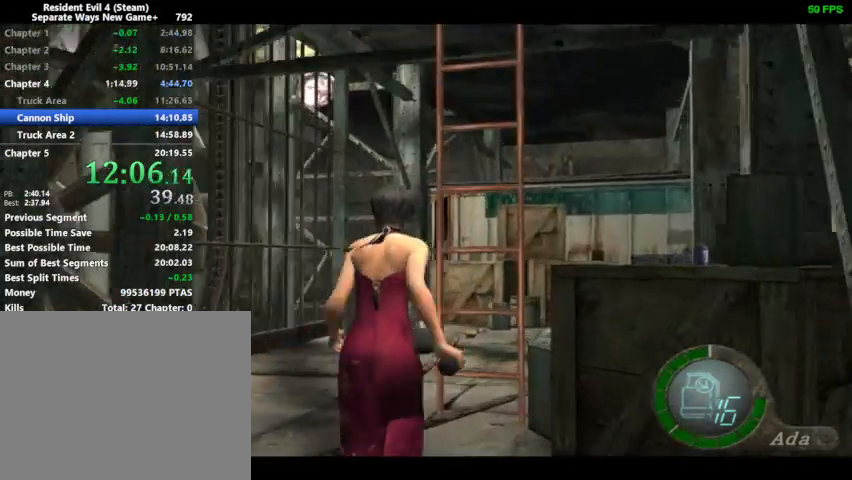
{"buttons": [], "left_stick": "center", "right_stick": "center", "events": [[33, "SQUARE", "down"], [67, "SQUARE", "up"], [133, "SQUARE", "down"], [167, "SQUARE", "up"], [233, "SQUARE", "down"], [267, "SQUARE", "up"], [300, "SQUARE", "down"], [333, "SQUARE", "up"], [400, "DPAD_UP", "up"]]}
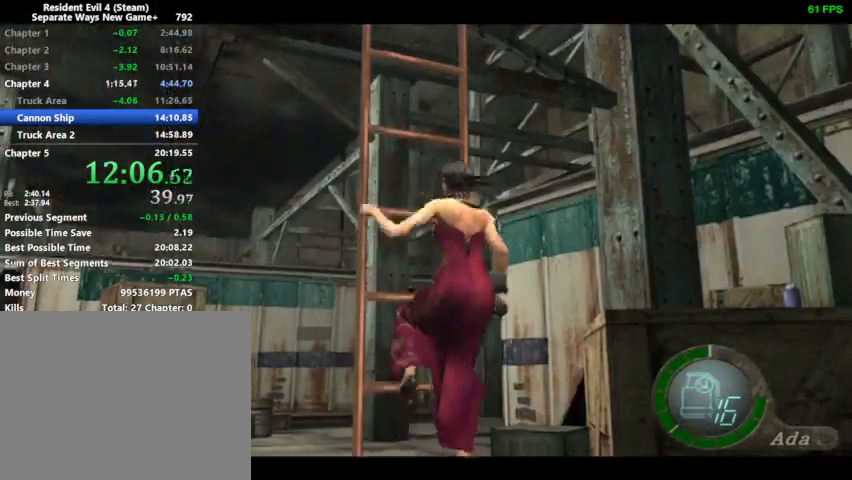
{"buttons": [], "left_stick": "center", "right_stick": "center", "events": []}
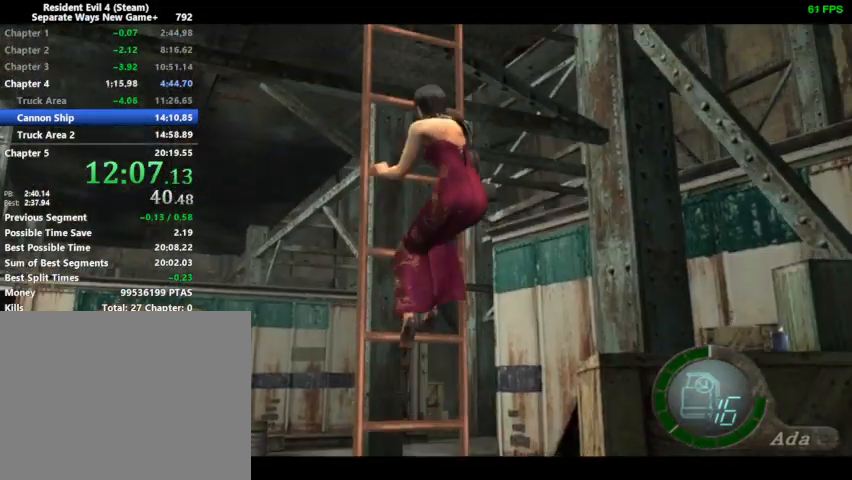
{"buttons": ["CROSS"], "left_stick": "center", "right_stick": "center", "events": [[433, "SQUARE", "down"], [467, "CROSS", "down"], [467, "SQUARE", "up"]]}
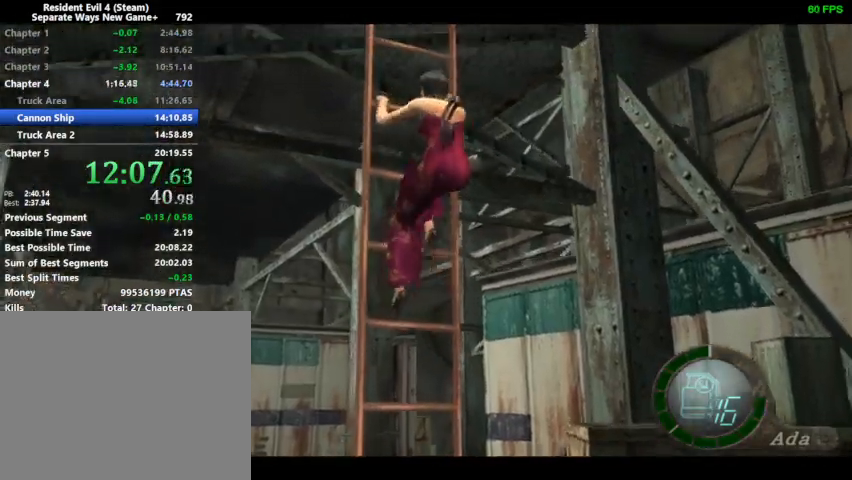
{"buttons": [], "left_stick": "center", "right_stick": "center", "events": [[33, "CROSS", "up"]]}
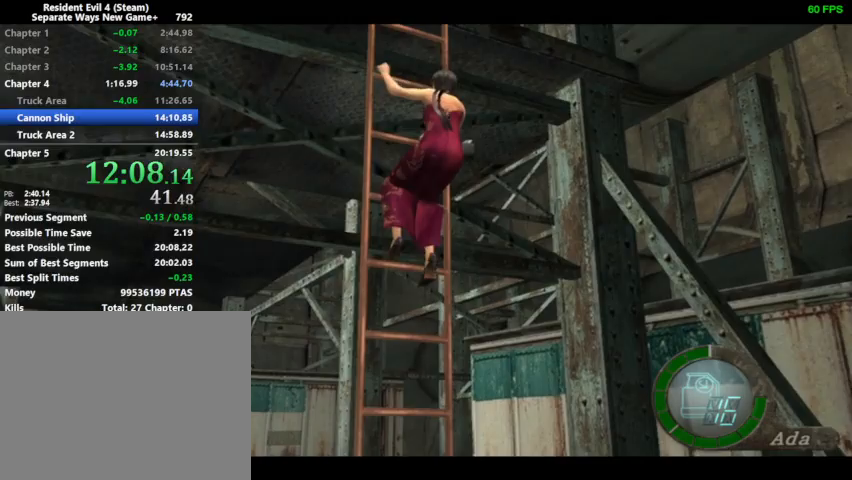
{"buttons": [], "left_stick": "center", "right_stick": "center", "events": []}
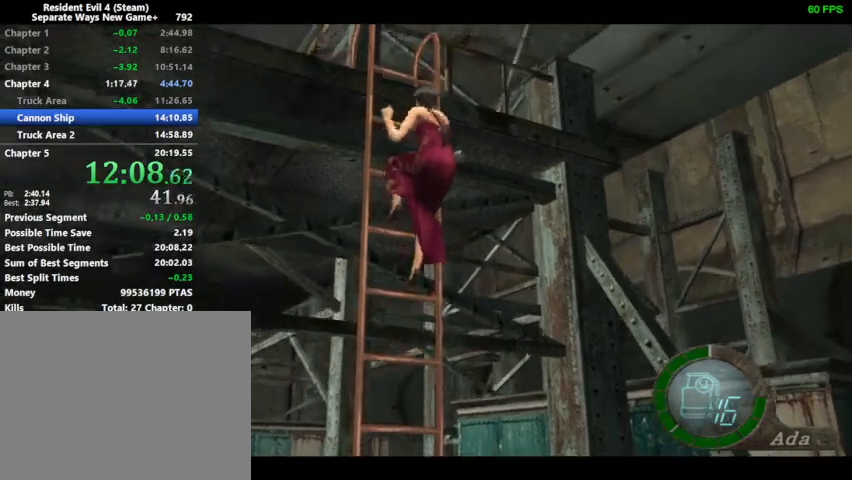
{"buttons": ["DPAD_UP", "DPAD_LEFT"], "left_stick": "center", "right_stick": "center", "events": [[500, "DPAD_LEFT", "down"], [500, "DPAD_UP", "down"]]}
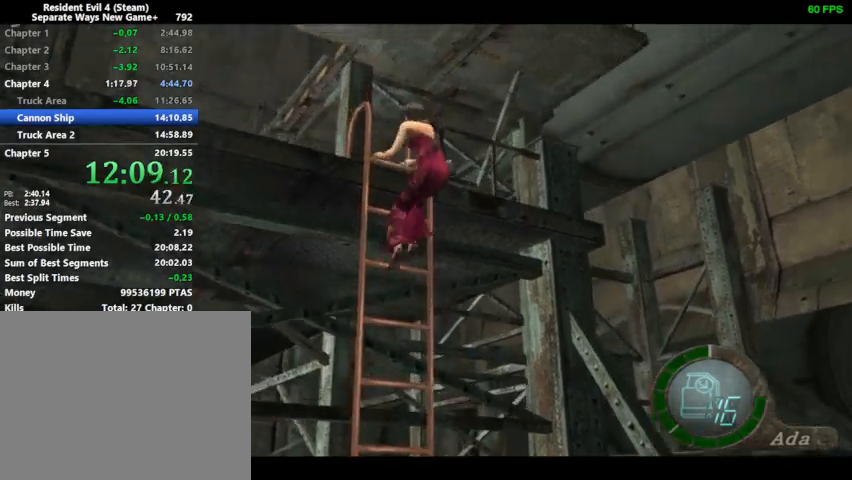
{"buttons": ["DPAD_UP", "DPAD_LEFT"], "left_stick": "center", "right_stick": "center", "events": []}
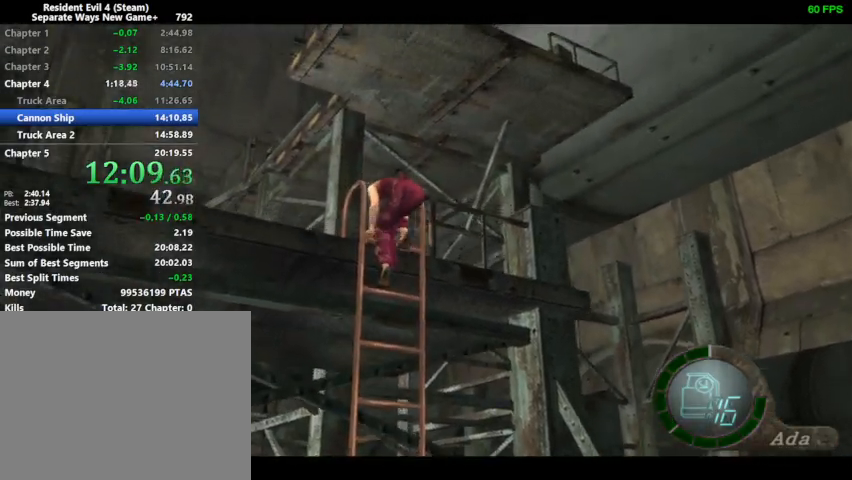
{"buttons": ["DPAD_UP", "DPAD_LEFT"], "left_stick": "center", "right_stick": "center", "events": []}
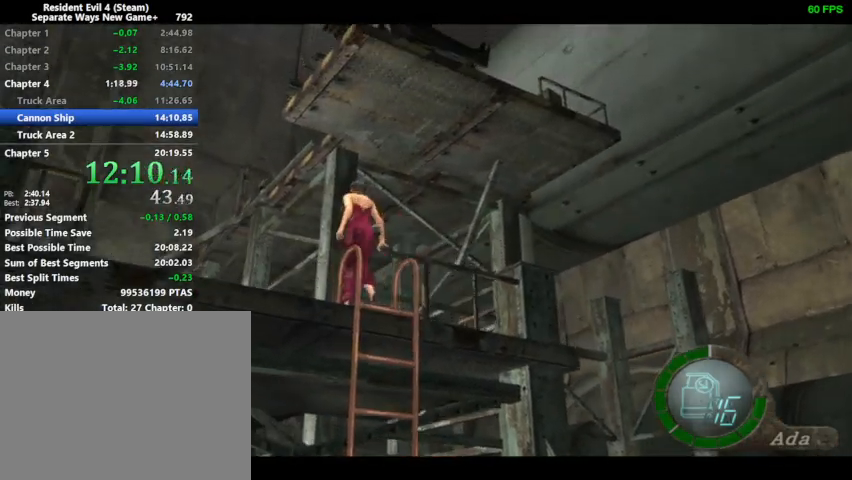
{"buttons": ["DPAD_UP", "DPAD_LEFT"], "left_stick": "center", "right_stick": "center", "events": []}
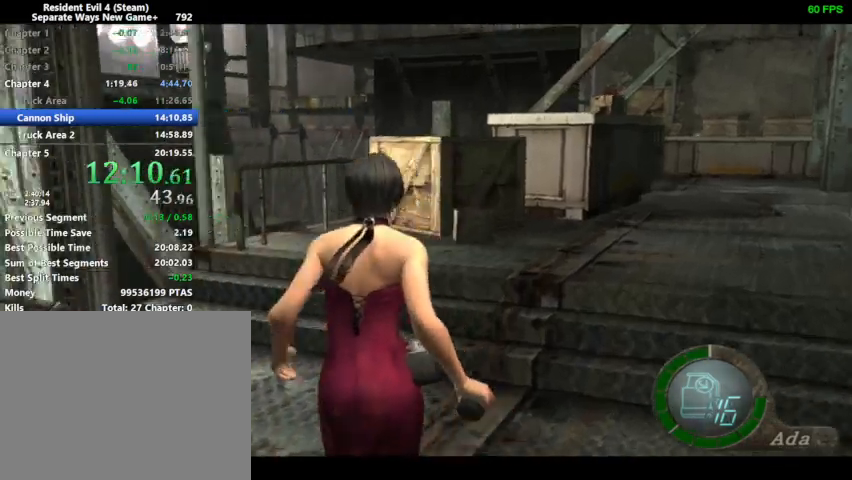
{"buttons": ["SQUARE", "DPAD_UP", "DPAD_LEFT"], "left_stick": "center", "right_stick": "center", "events": [[133, "SQUARE", "down"], [200, "SQUARE", "up"], [267, "SQUARE", "down"], [300, "SQUARE", "up"], [500, "SQUARE", "down"]]}
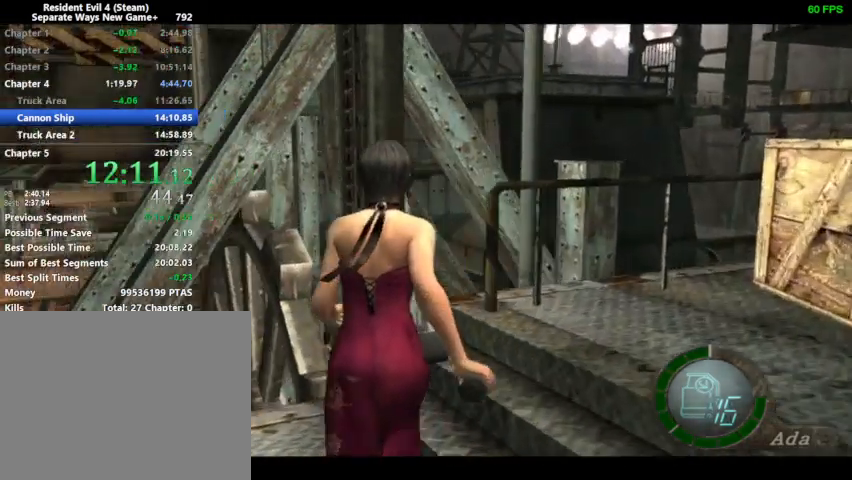
{"buttons": [], "left_stick": "center", "right_stick": "center", "events": [[33, "SQUARE", "up"], [100, "SQUARE", "down"], [133, "SQUARE", "up"], [267, "SQUARE", "down"], [300, "SQUARE", "up"], [400, "DPAD_LEFT", "up"], [433, "DPAD_UP", "up"]]}
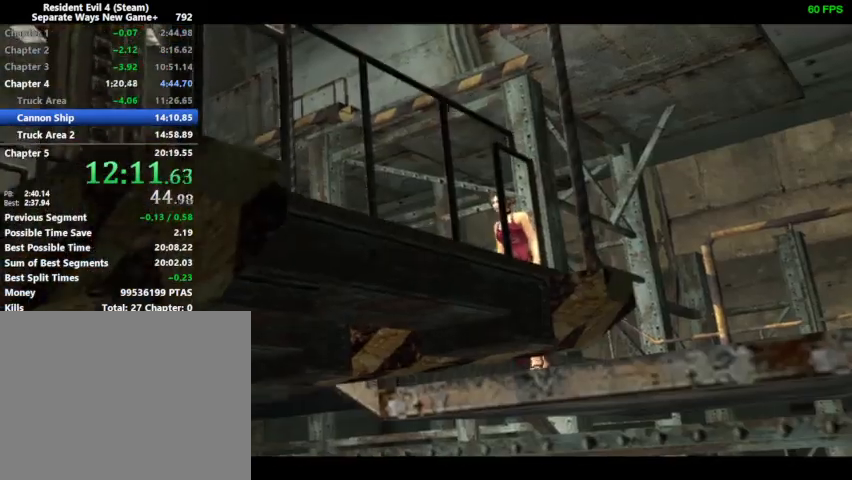
{"buttons": [], "left_stick": "center", "right_stick": "center", "events": [[33, "SQUARE", "down"], [67, "CROSS", "down"], [67, "SQUARE", "up"], [100, "CROSS", "up"]]}
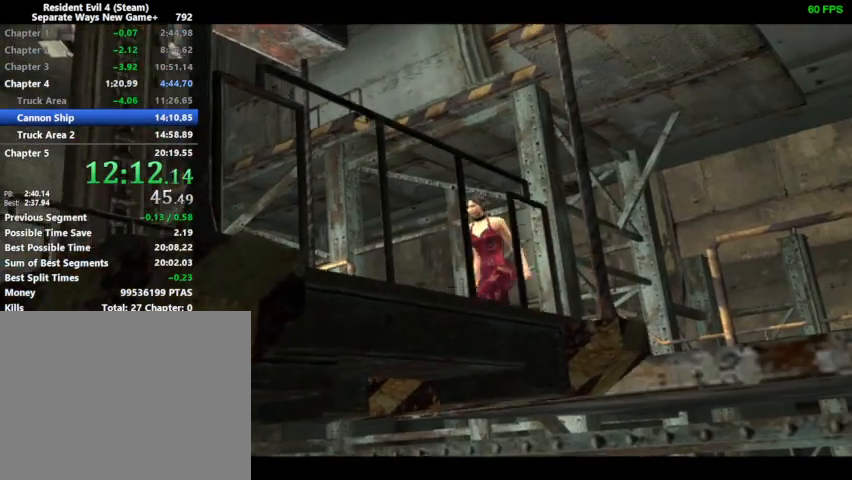
{"buttons": [], "left_stick": "center", "right_stick": "center", "events": []}
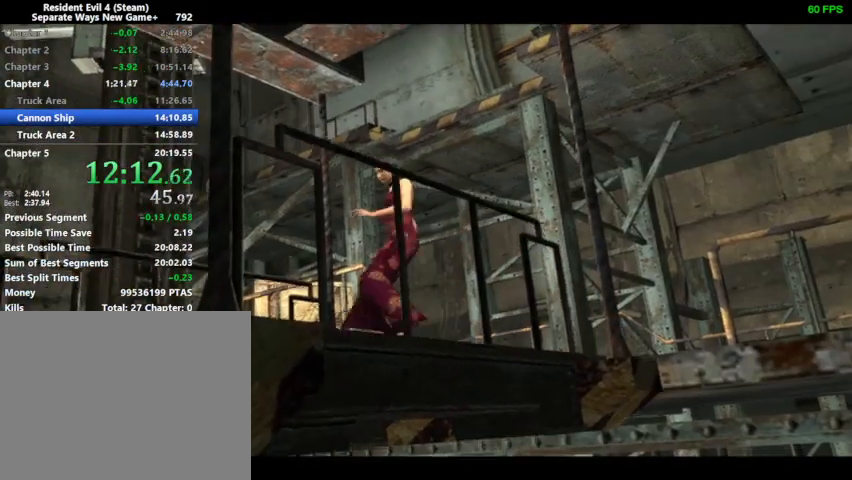
{"buttons": [], "left_stick": "center", "right_stick": "center", "events": []}
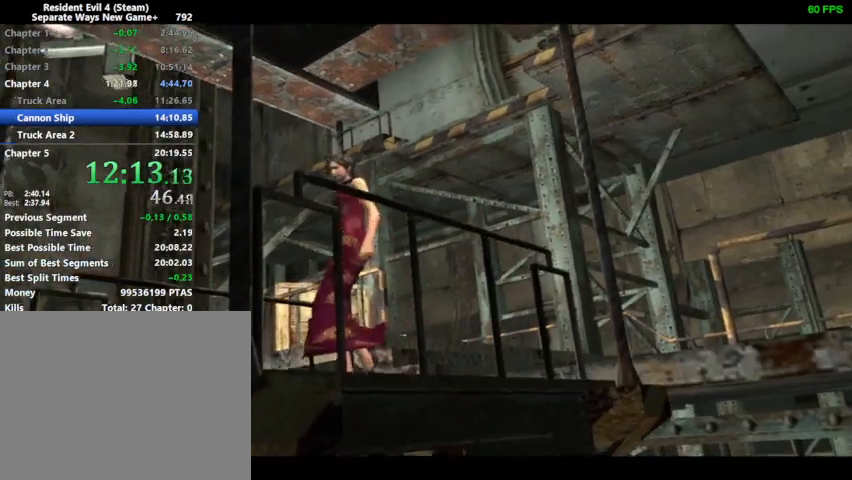
{"buttons": [], "left_stick": "center", "right_stick": "center", "events": []}
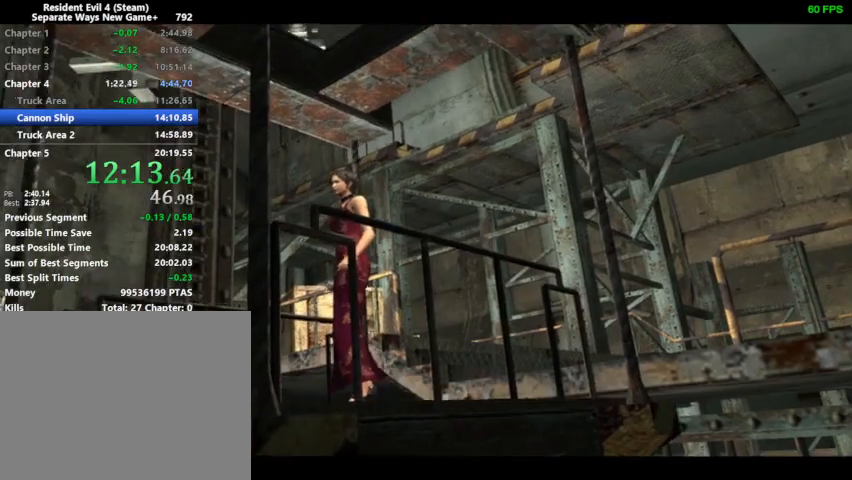
{"buttons": ["DPAD_UP", "DPAD_RIGHT"], "left_stick": "center", "right_stick": "center", "events": [[233, "DPAD_UP", "down"], [267, "DPAD_RIGHT", "down"]]}
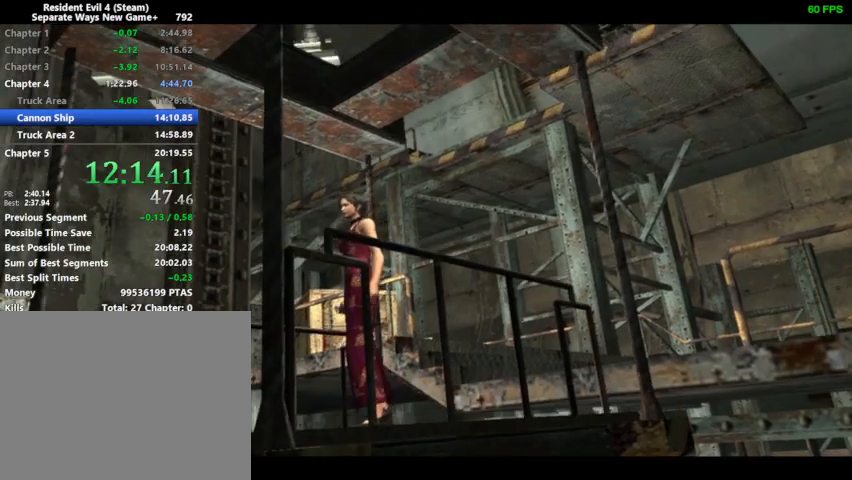
{"buttons": ["DPAD_UP", "DPAD_RIGHT"], "left_stick": "center", "right_stick": "center", "events": []}
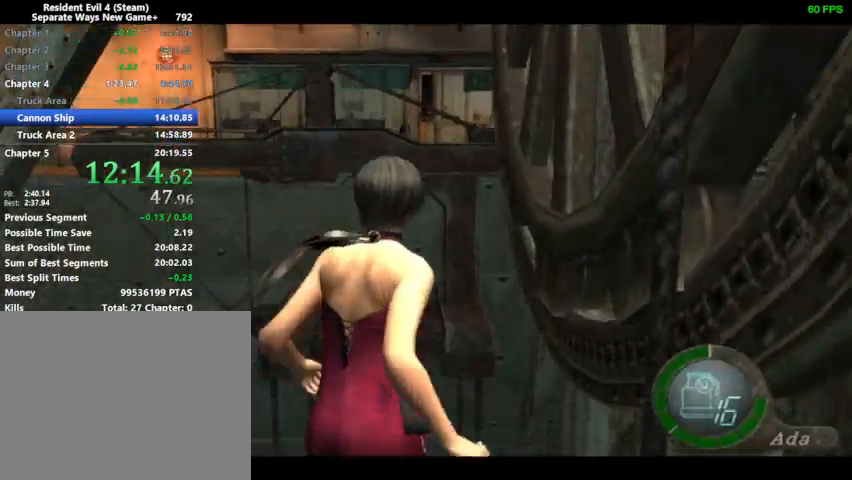
{"buttons": ["SQUARE", "R1"], "left_stick": "center", "right_stick": "left", "events": [[33, "right_stick", "left"], [100, "R1", "down"], [133, "DPAD_RIGHT", "up"], [200, "R1", "up"], [233, "DPAD_UP", "up"], [233, "R1", "down"], [367, "SQUARE", "down"]]}
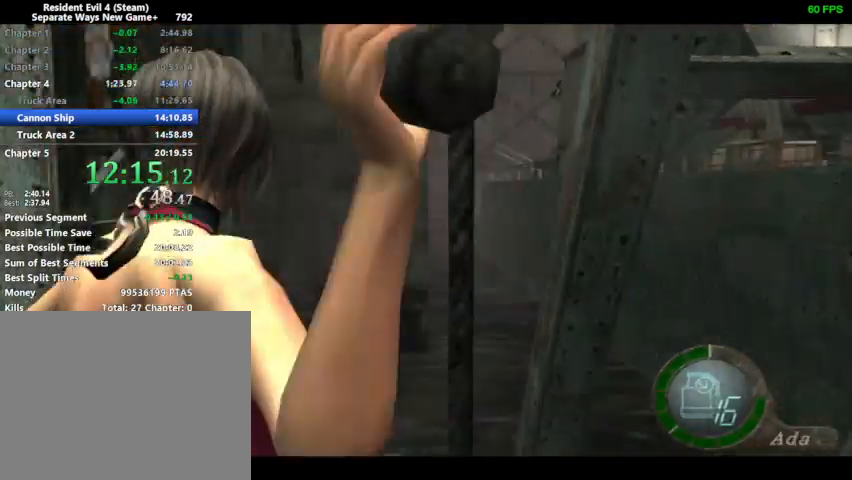
{"buttons": ["SQUARE", "R1"], "left_stick": "center", "right_stick": "center", "events": [[33, "right_stick", "center"]]}
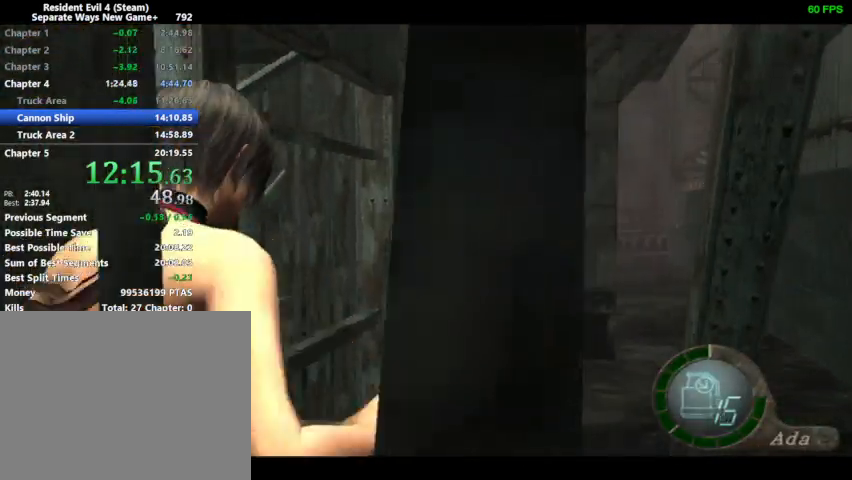
{"buttons": ["SQUARE", "R1", "DPAD_UP"], "left_stick": "center", "right_stick": "center", "events": [[333, "DPAD_UP", "down"]]}
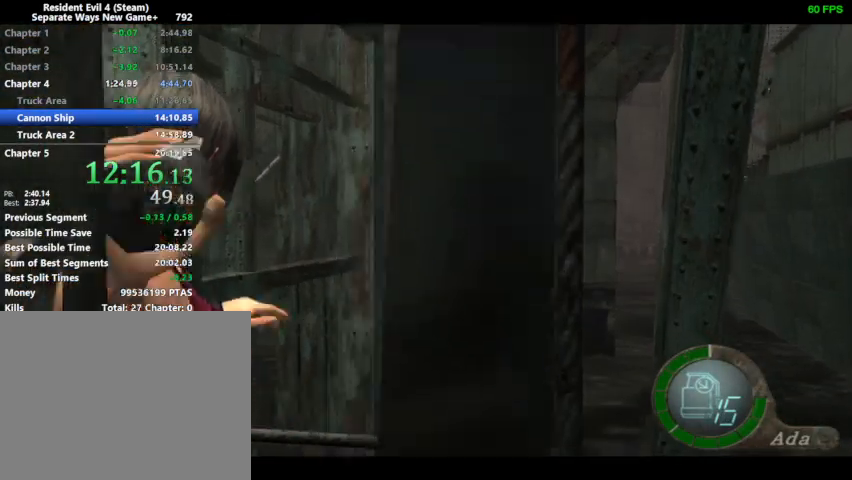
{"buttons": ["SQUARE", "R1"], "left_stick": "center", "right_stick": "center", "events": [[33, "DPAD_UP", "up"]]}
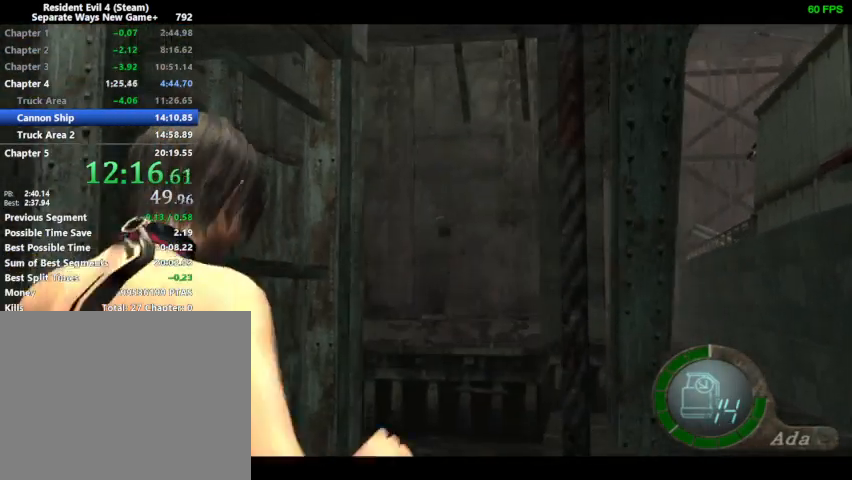
{"buttons": ["SQUARE", "R1", "DPAD_UP", "DPAD_LEFT"], "left_stick": "center", "right_stick": "center", "events": [[367, "DPAD_LEFT", "down"], [400, "DPAD_UP", "down"]]}
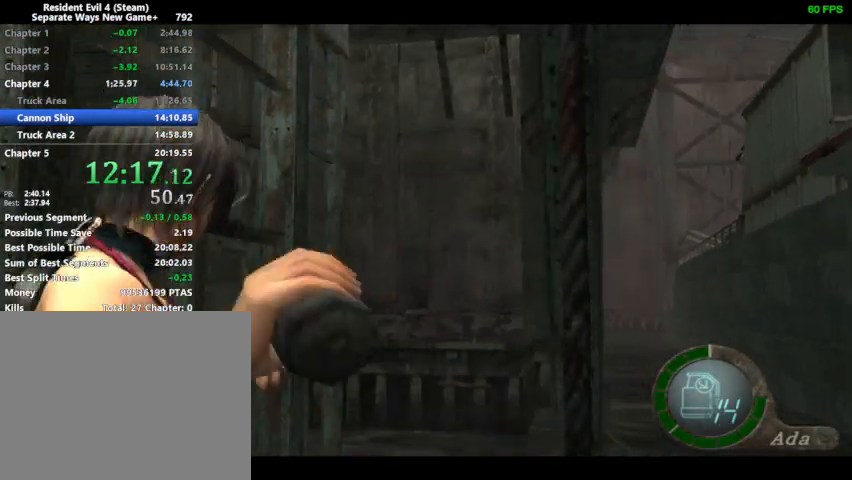
{"buttons": ["SQUARE", "R1"], "left_stick": "center", "right_stick": "center", "events": [[100, "DPAD_UP", "up"], [133, "DPAD_LEFT", "up"]]}
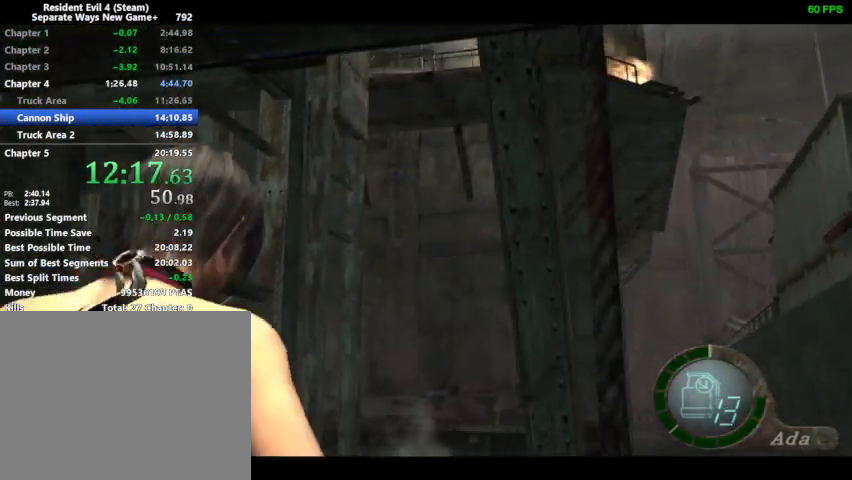
{"buttons": ["SQUARE", "R1"], "left_stick": "center", "right_stick": "center", "events": [[133, "DPAD_LEFT", "down"], [500, "DPAD_LEFT", "up"]]}